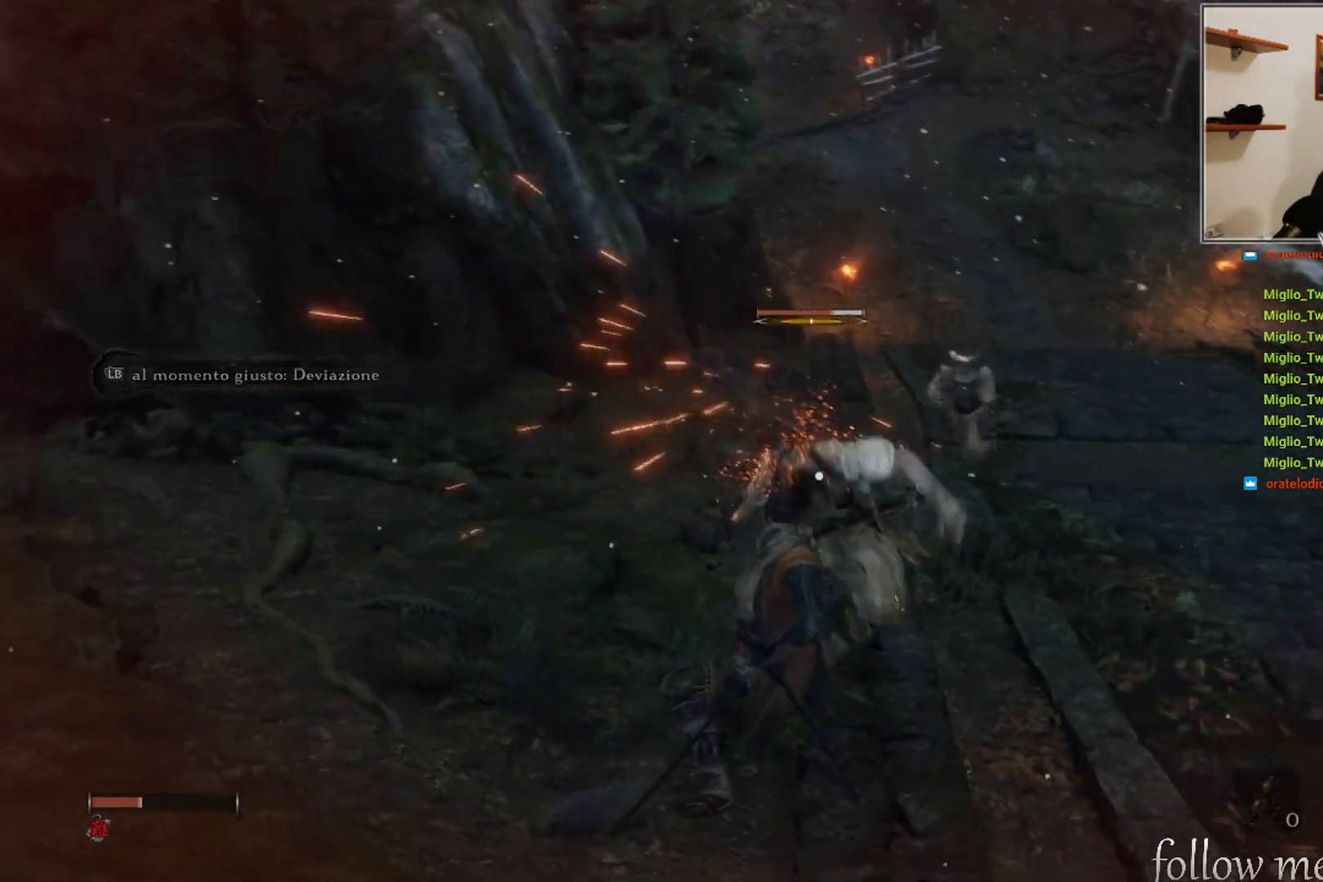
Gameplay with a controller (Xbox layout); each line is a JSON object with the inputs held at the frame after it. "events" lists button and stick changes between this image and that frame as [ms after this image, input, new state], when the widget could be followed in between.
{"buttons": [], "left_stick": "down", "right_stick": "center", "events": [[50, "left_stick", "down-right"], [233, "left_stick", "down"]]}
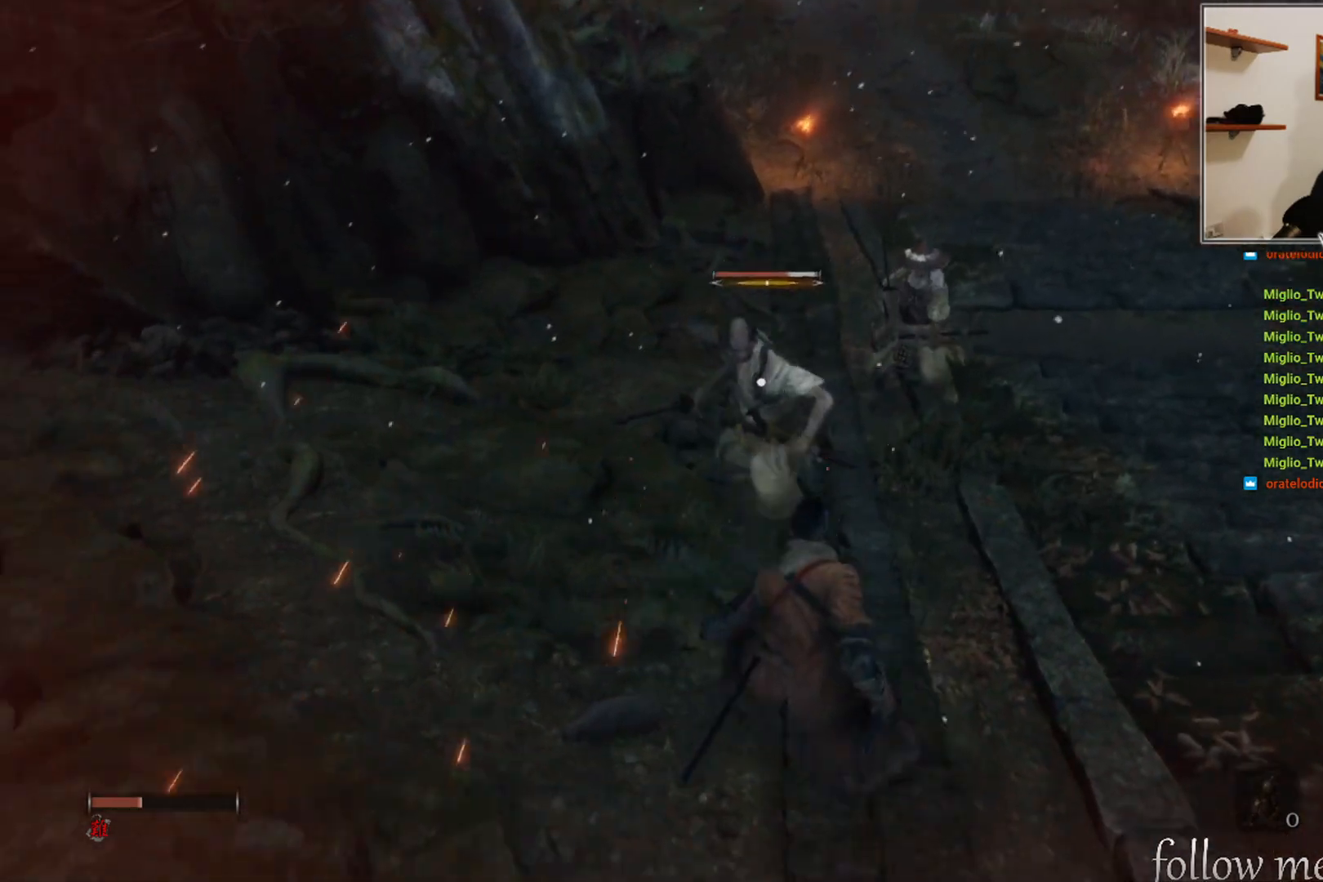
{"buttons": [], "left_stick": "down", "right_stick": "center", "events": []}
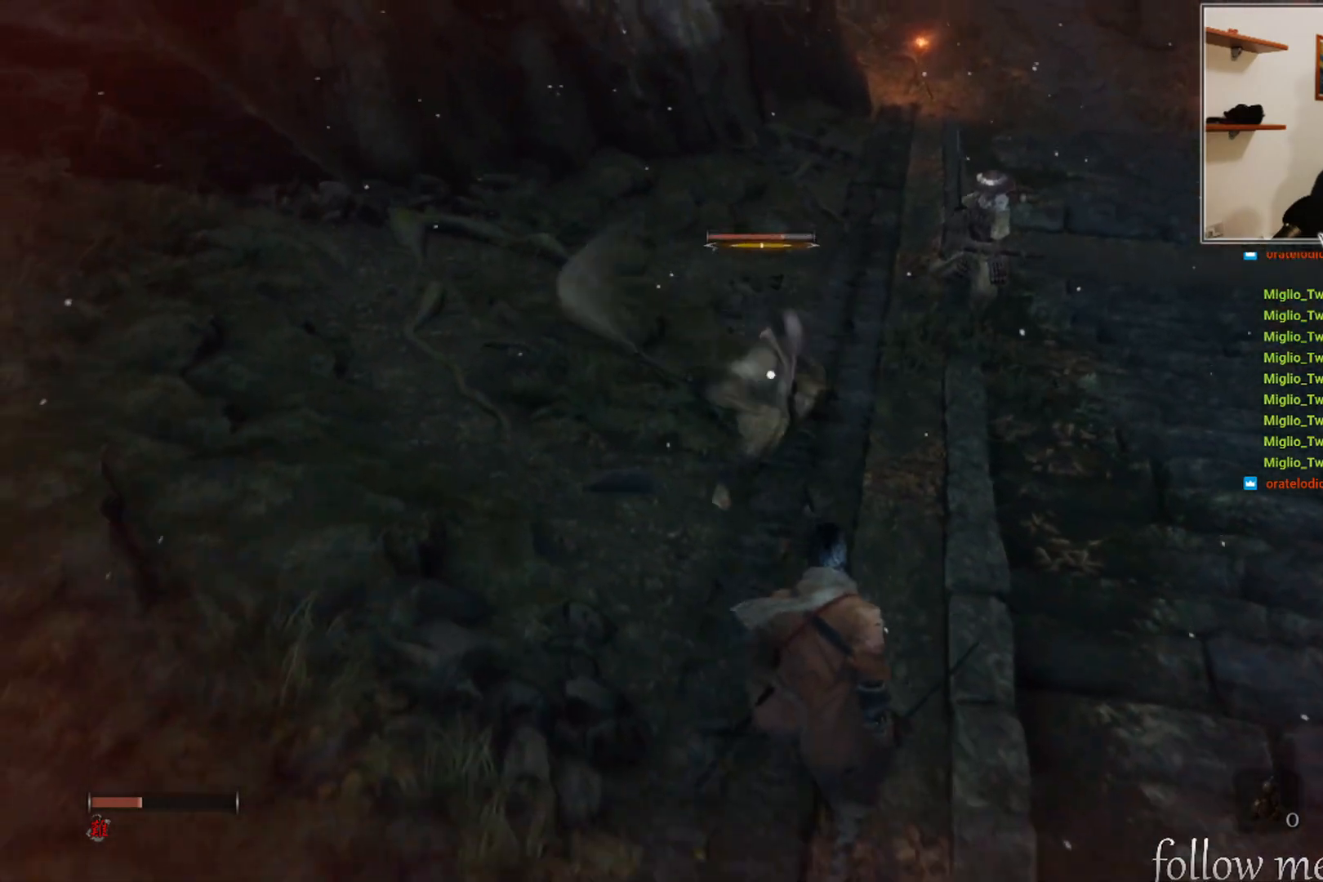
{"buttons": [], "left_stick": "down", "right_stick": "center", "events": [[150, "L1", "down"], [250, "L1", "up"]]}
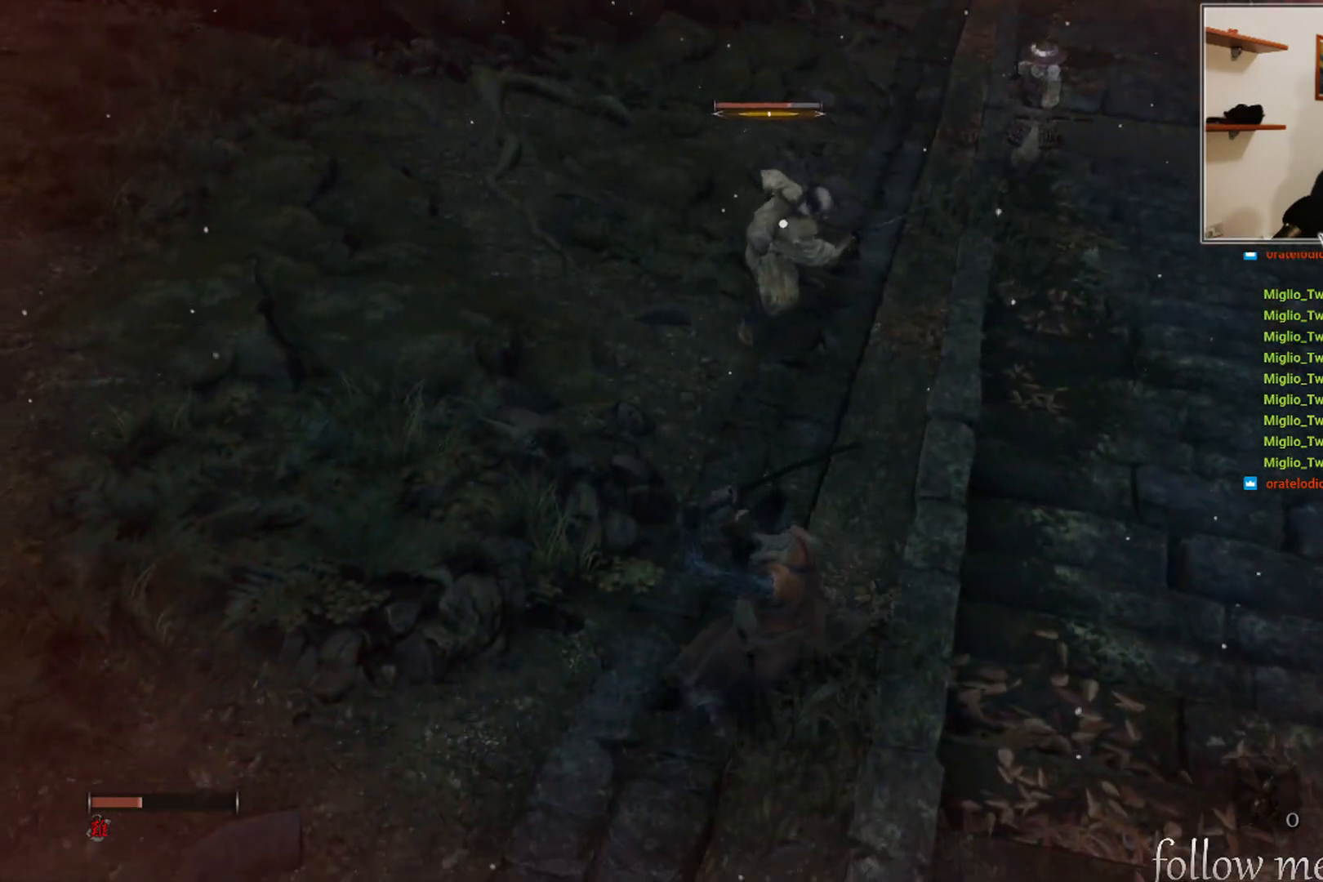
{"buttons": ["R1"], "left_stick": "up", "right_stick": "center", "events": [[150, "left_stick", "up"], [417, "R1", "down"]]}
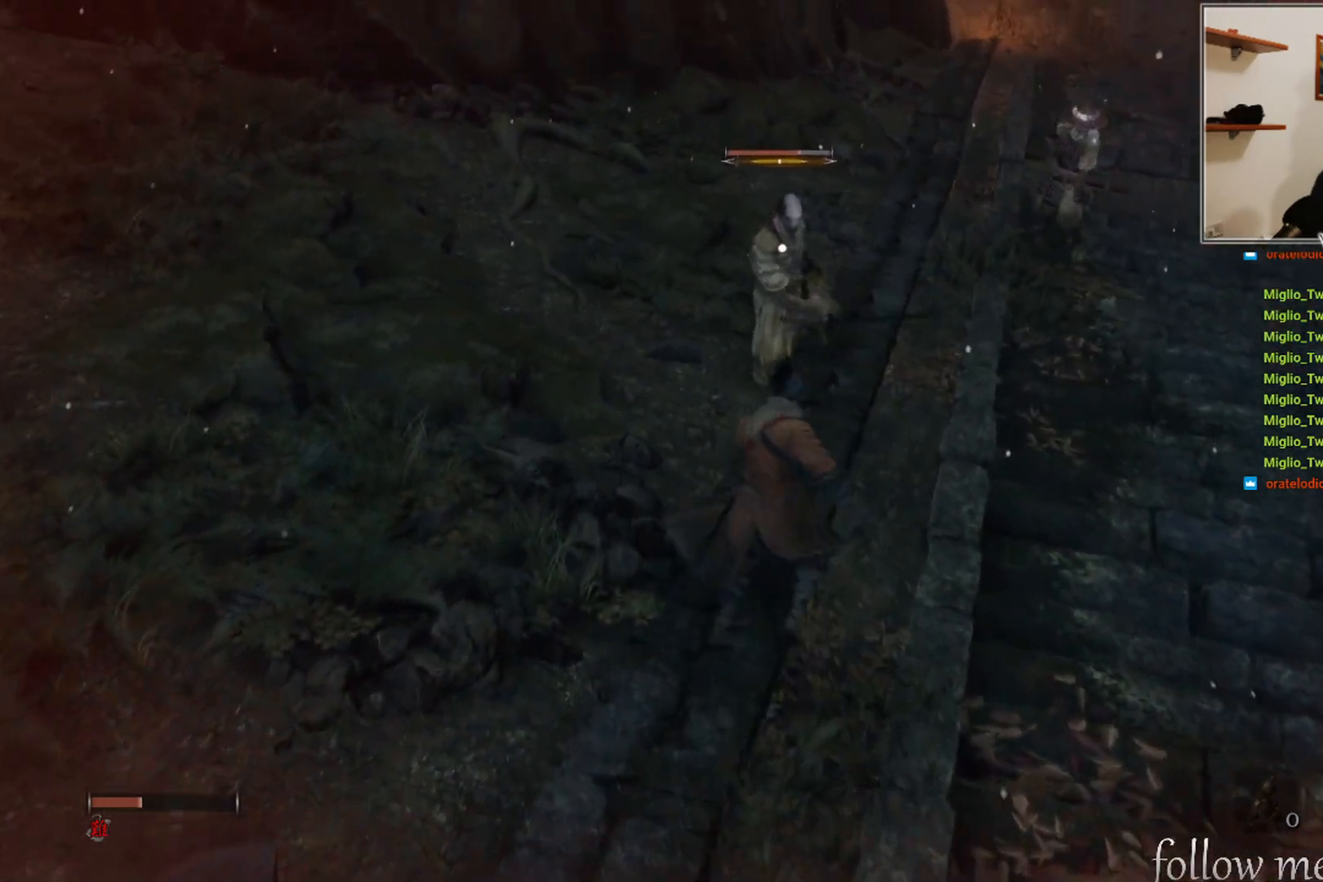
{"buttons": ["R1"], "left_stick": "center", "right_stick": "center", "events": [[150, "left_stick", "center"]]}
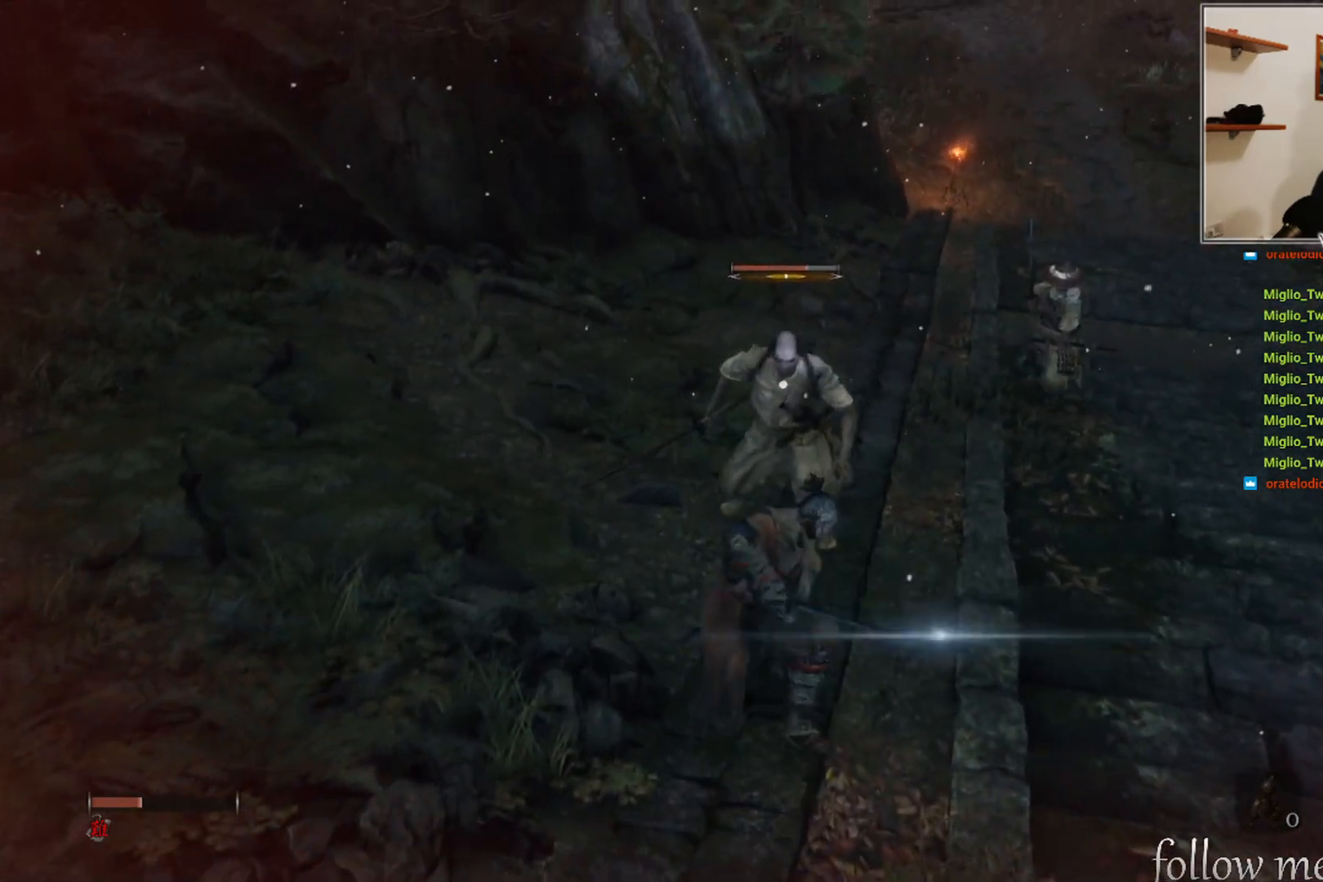
{"buttons": [], "left_stick": "down", "right_stick": "center", "events": [[33, "R1", "up"], [367, "left_stick", "down"]]}
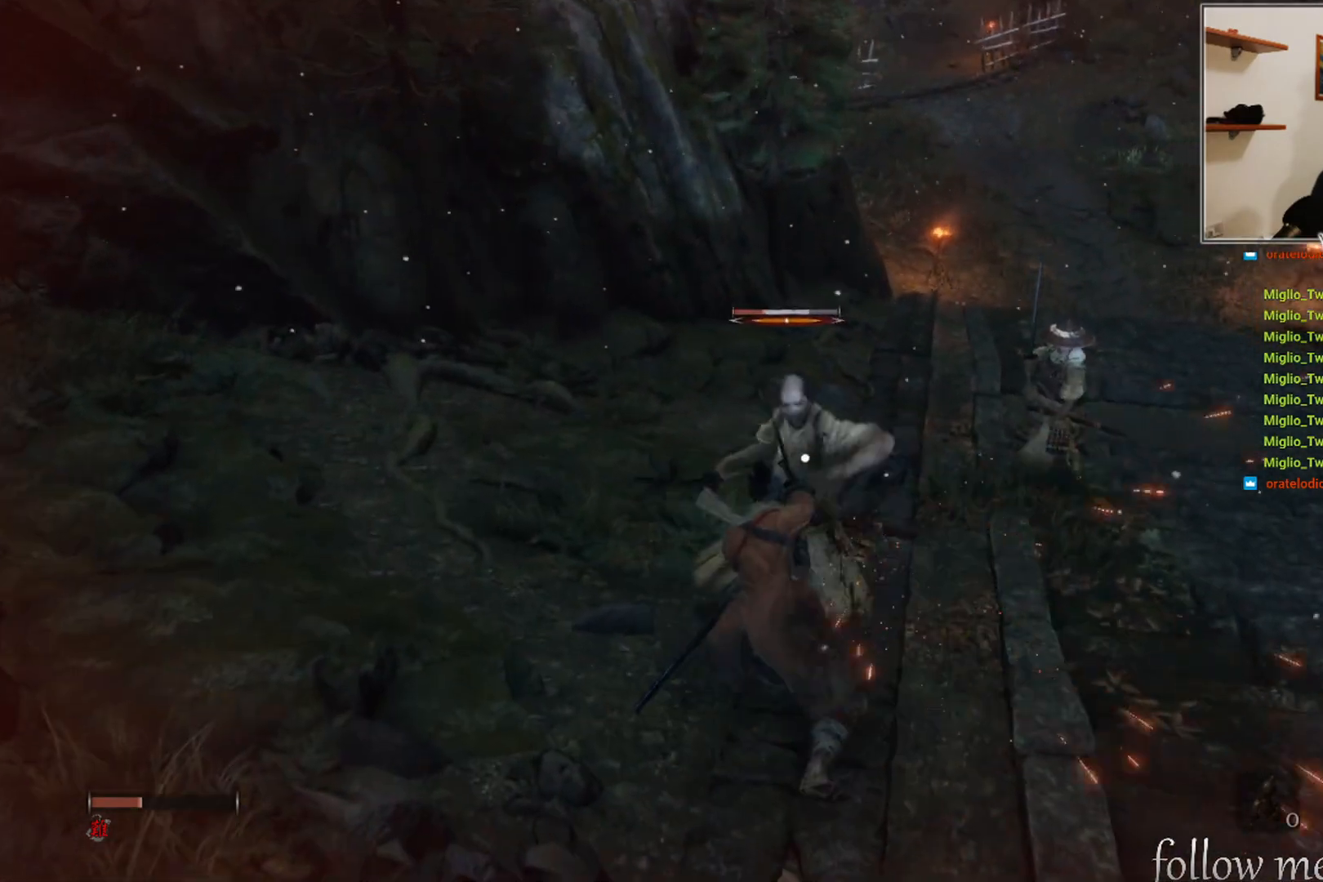
{"buttons": ["R1"], "left_stick": "center", "right_stick": "center", "events": [[417, "R1", "down"], [433, "left_stick", "center"]]}
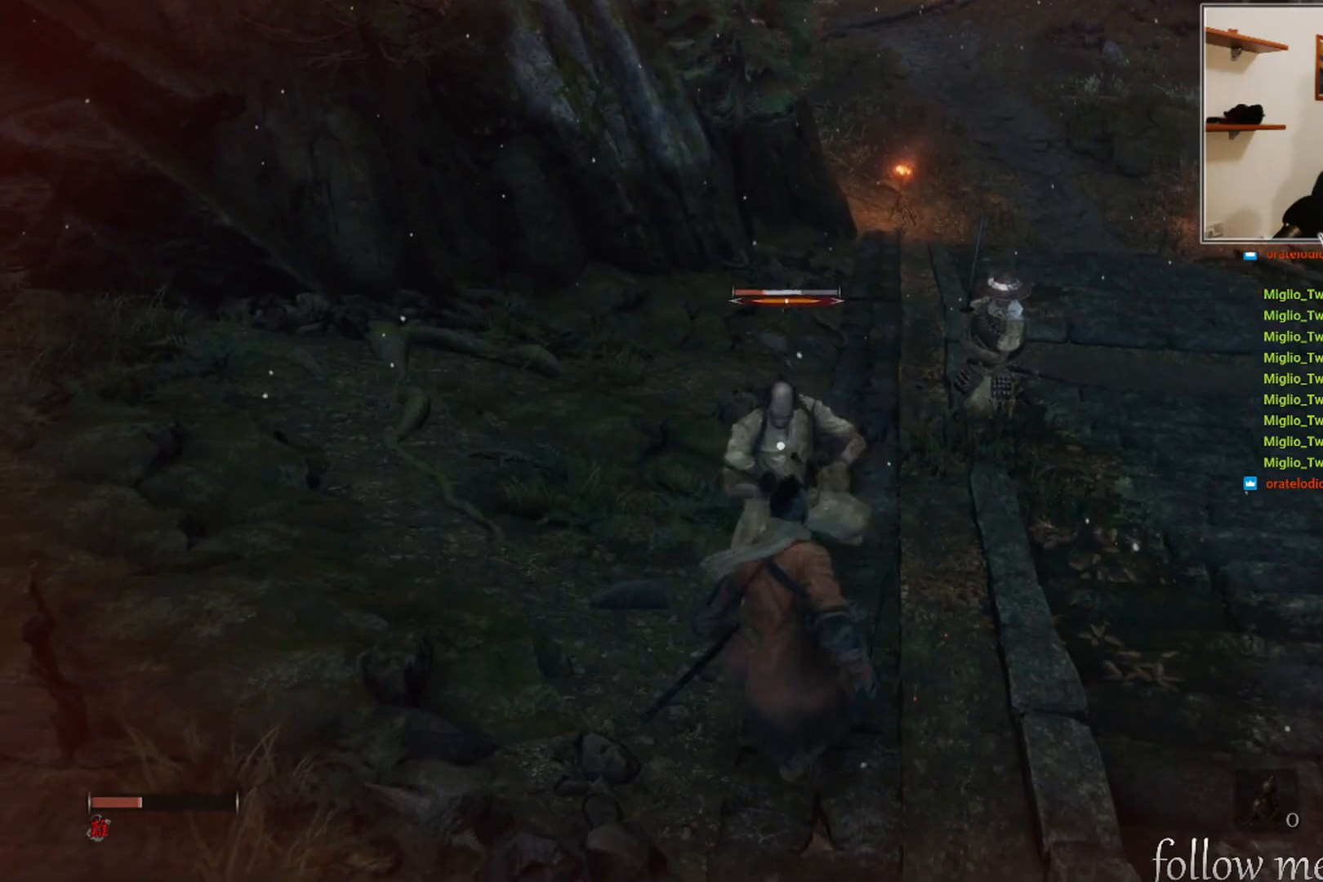
{"buttons": [], "left_stick": "center", "right_stick": "center", "events": [[17, "R1", "up"]]}
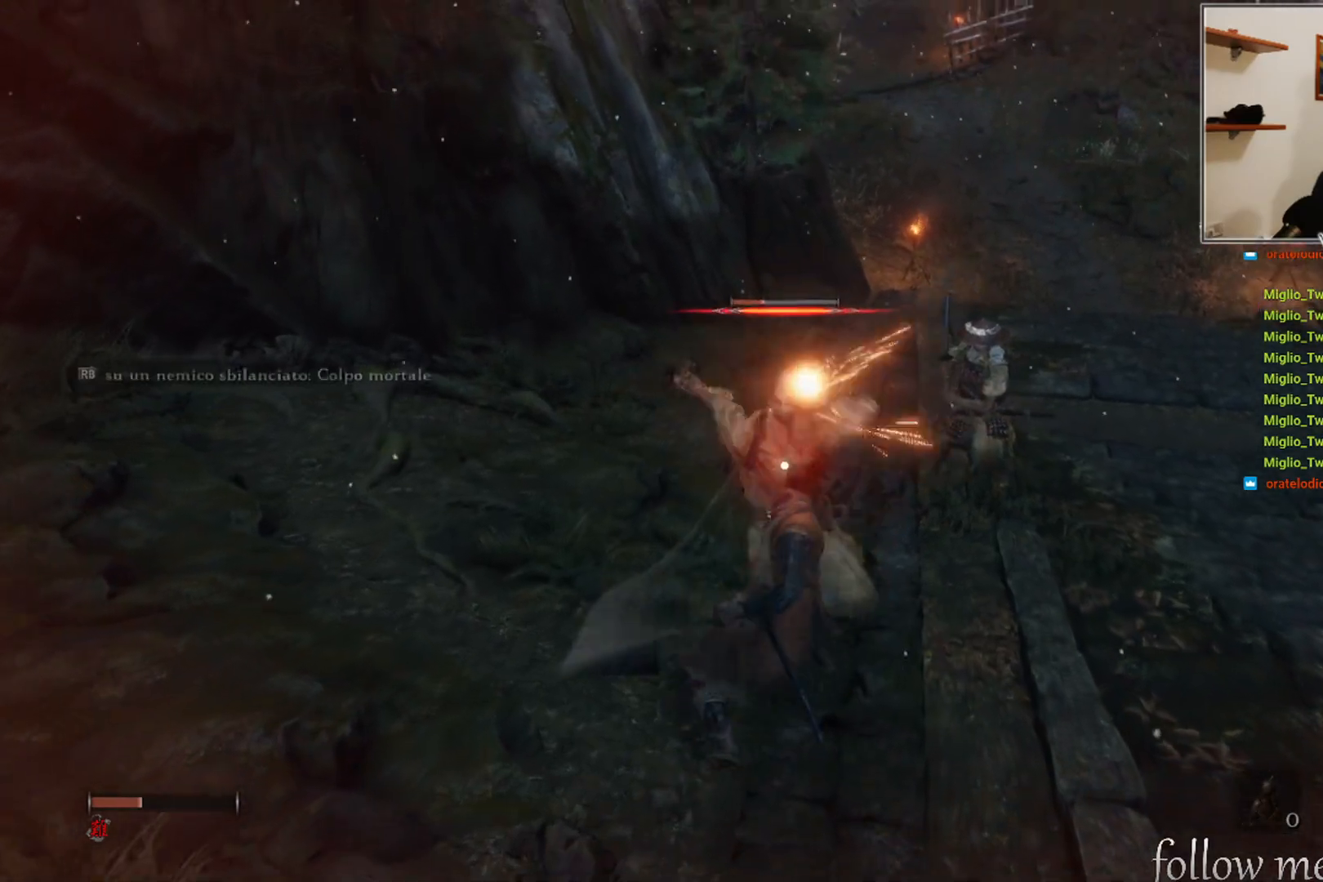
{"buttons": [], "left_stick": "center", "right_stick": "center", "events": [[17, "left_stick", "down"], [467, "left_stick", "center"]]}
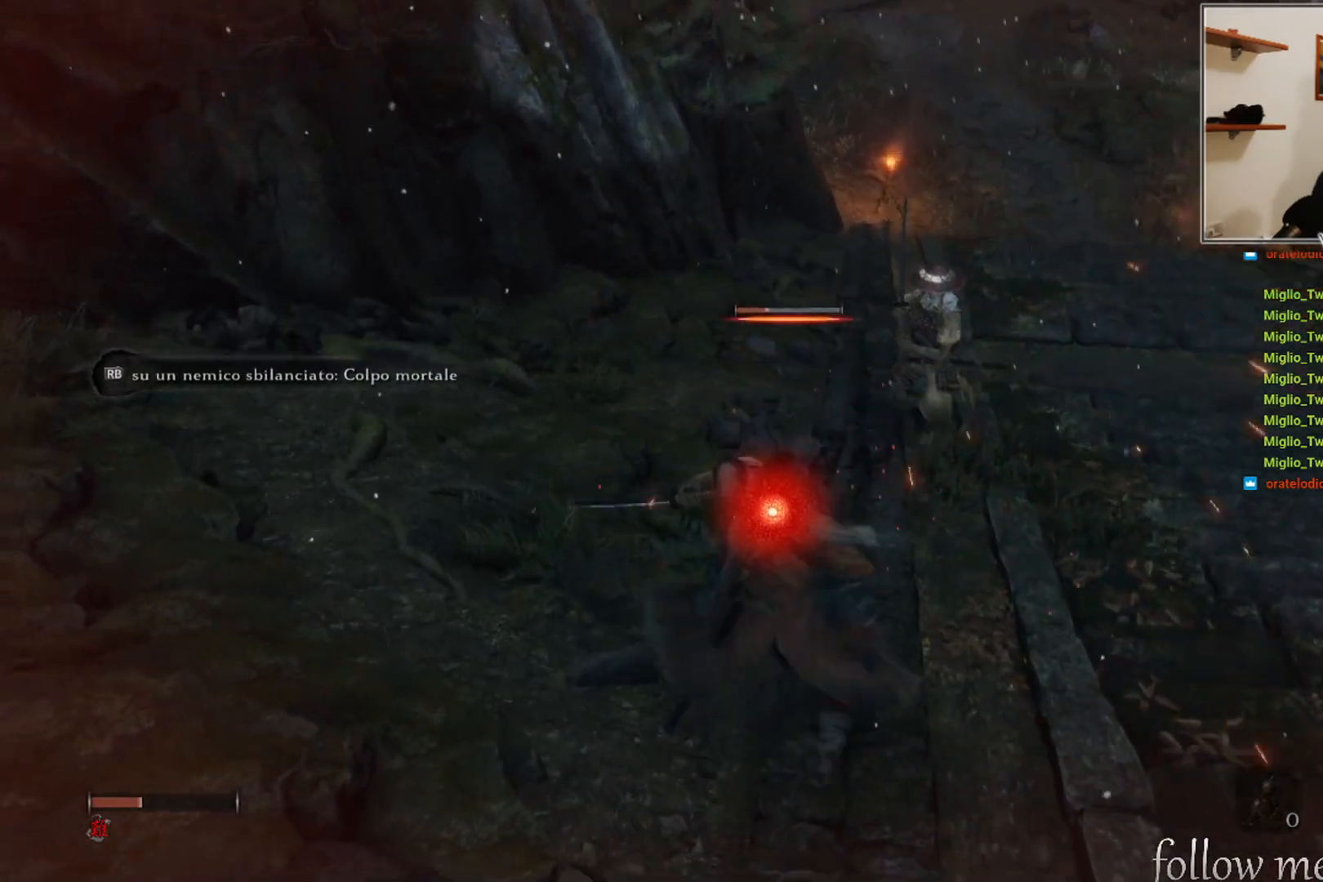
{"buttons": [], "left_stick": "center", "right_stick": "center", "events": [[50, "R1", "down"], [150, "R1", "up"]]}
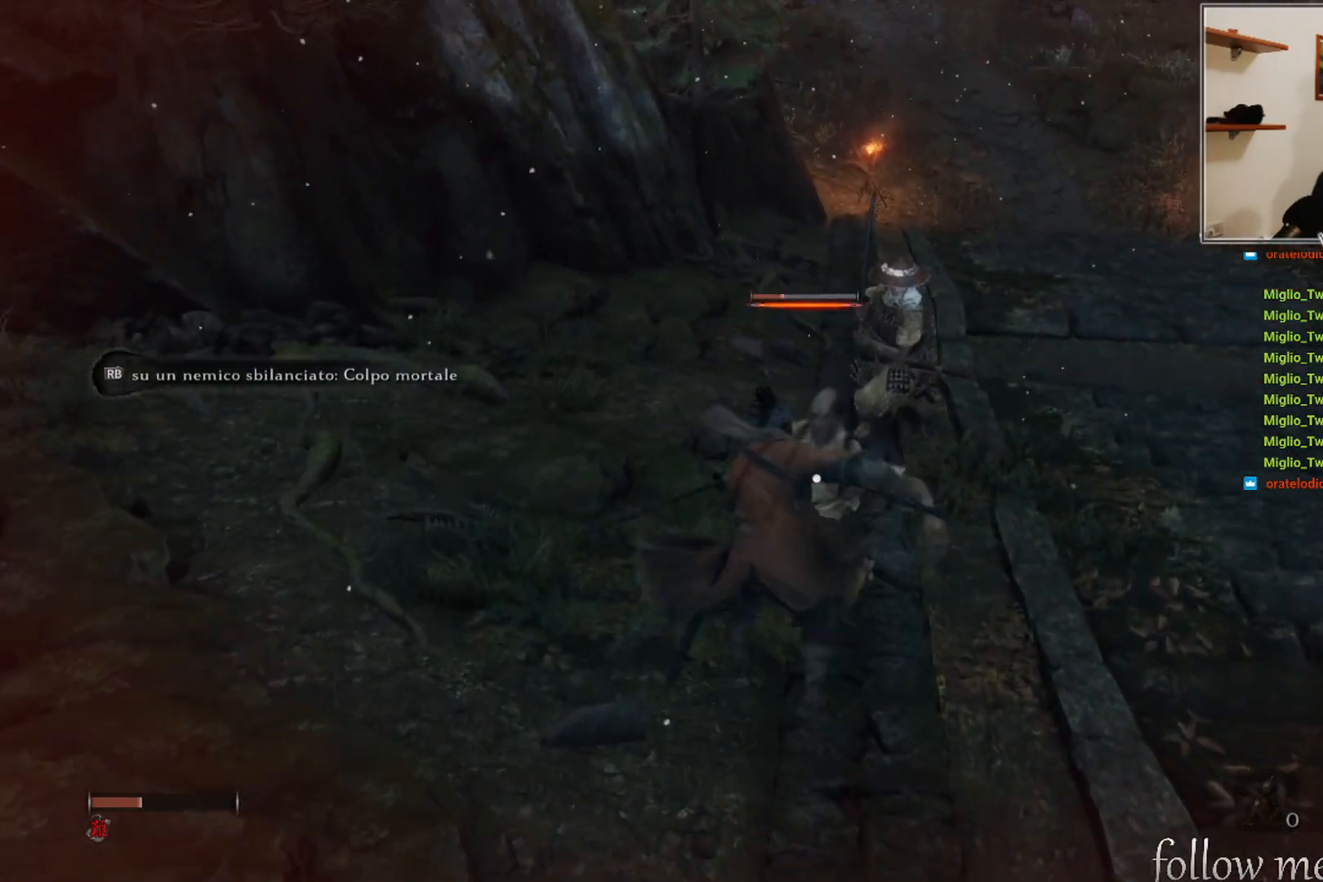
{"buttons": [], "left_stick": "center", "right_stick": "center", "events": []}
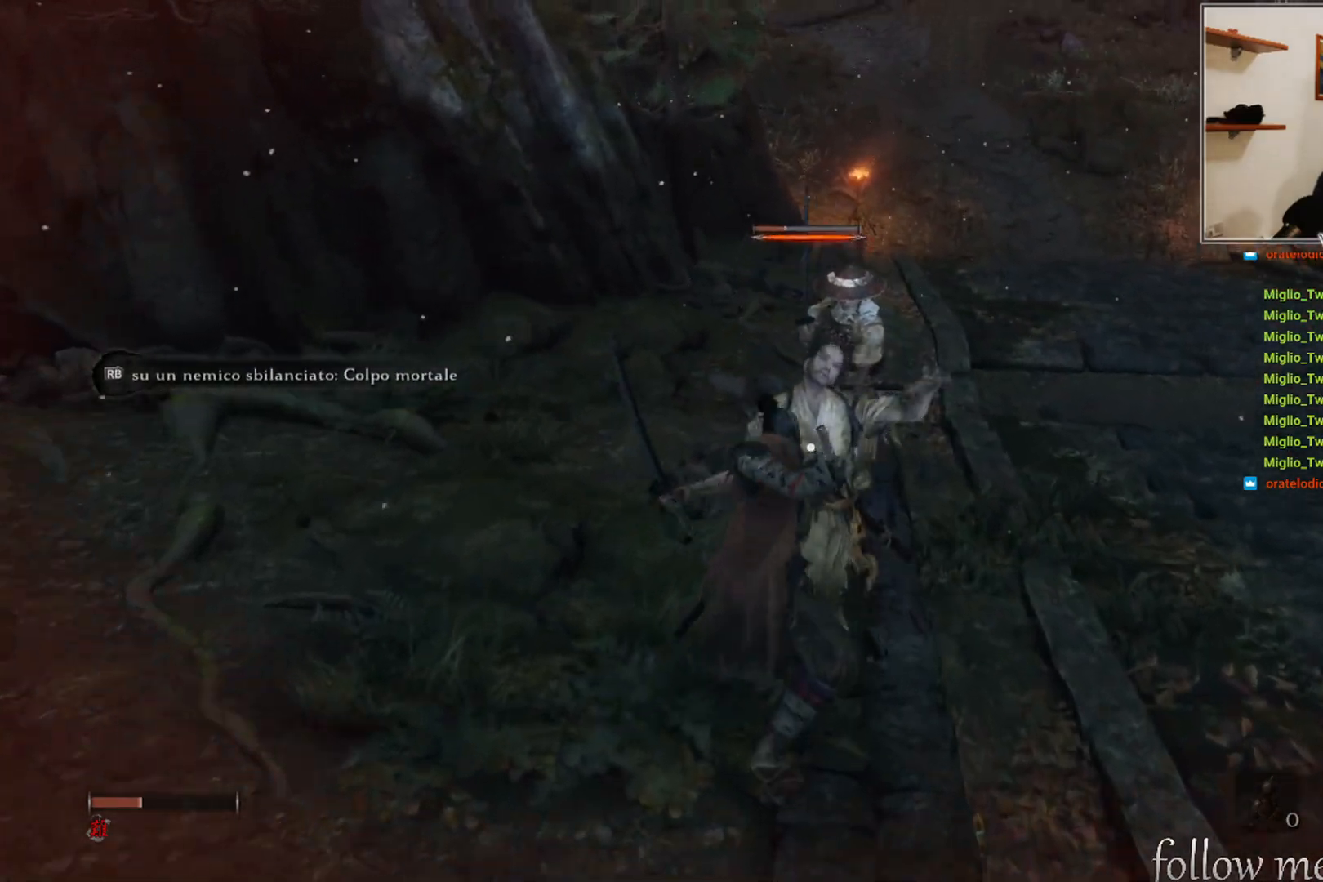
{"buttons": [], "left_stick": "center", "right_stick": "center", "events": []}
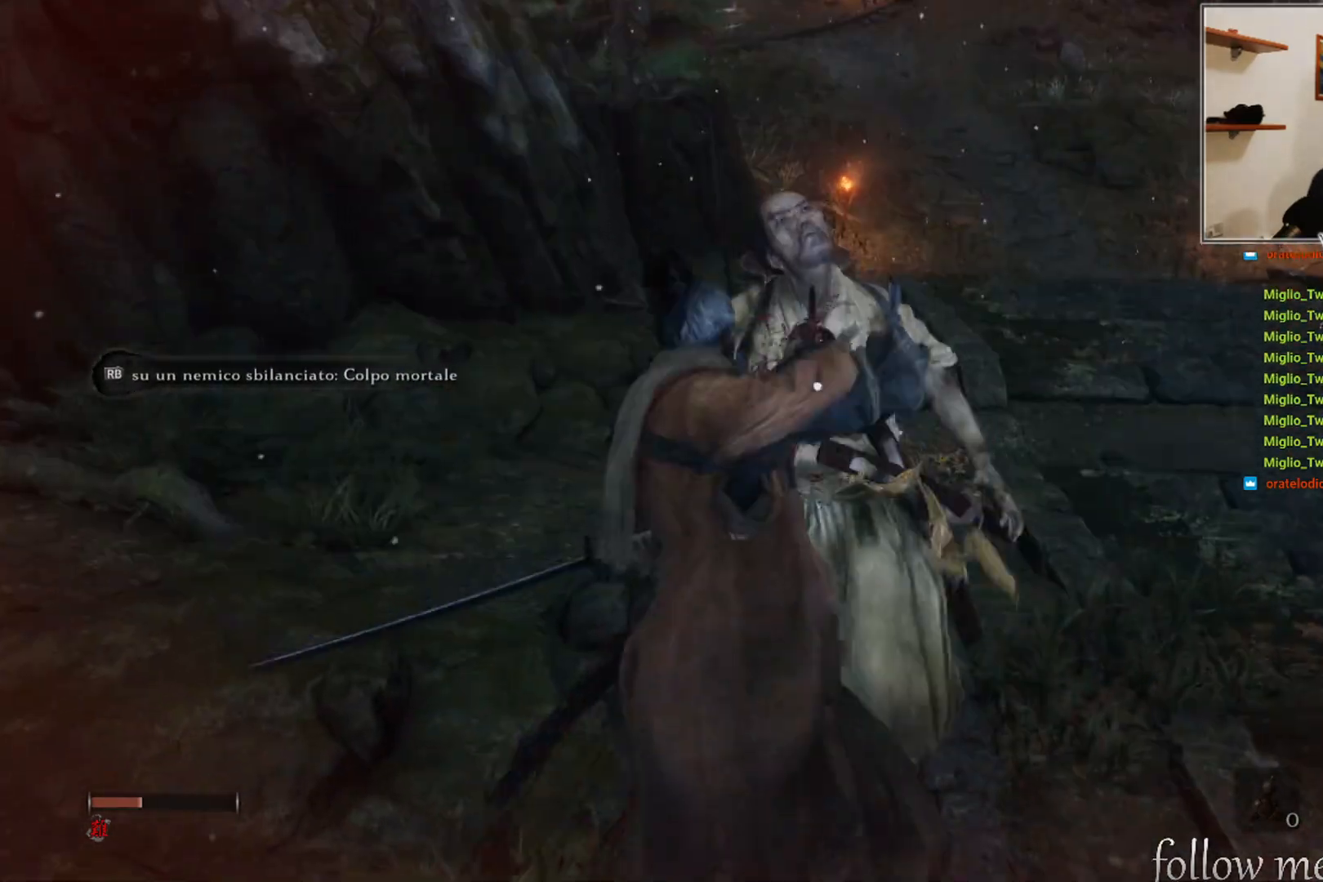
{"buttons": [], "left_stick": "down", "right_stick": "center", "events": [[400, "left_stick", "down"]]}
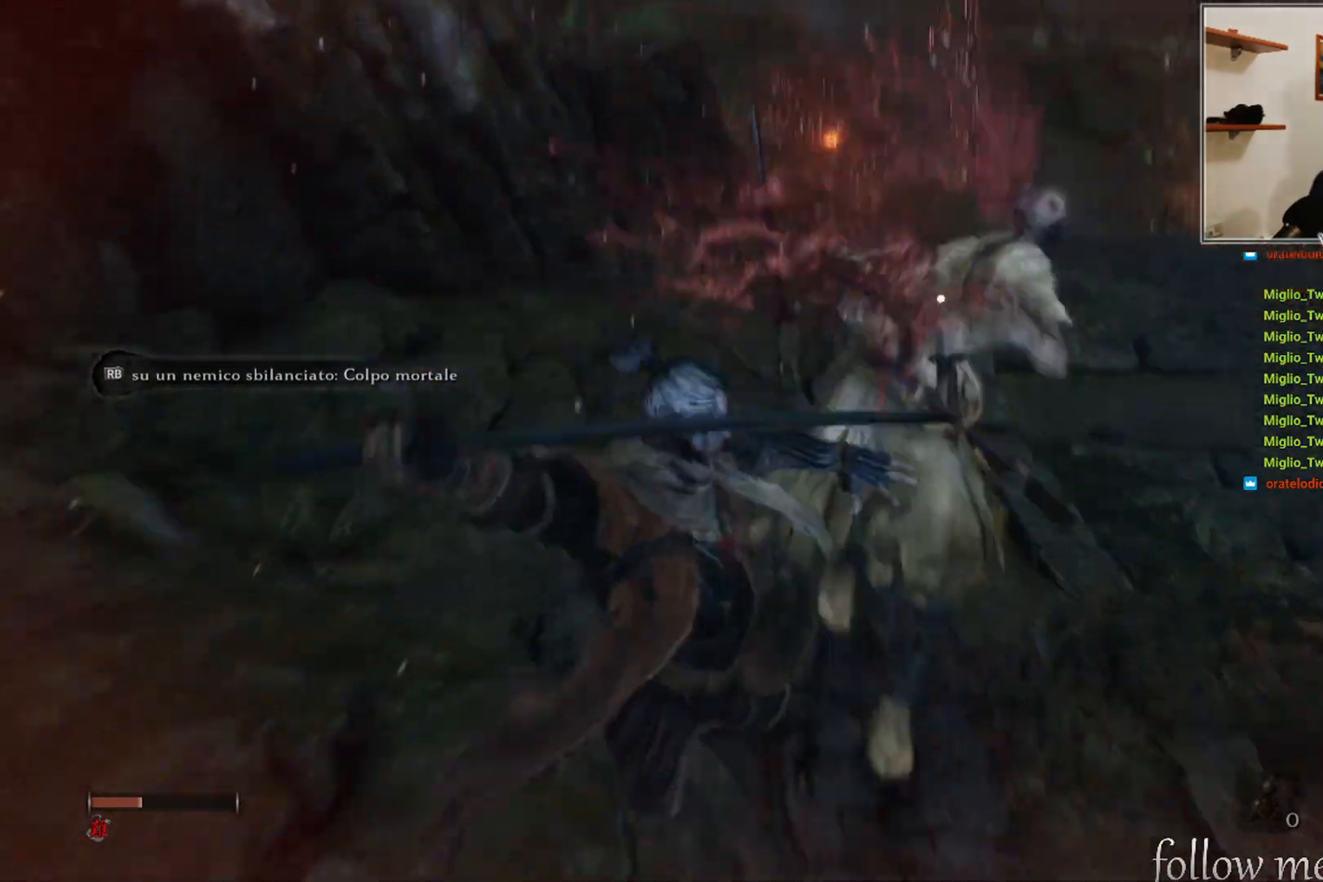
{"buttons": [], "left_stick": "down", "right_stick": "center", "events": []}
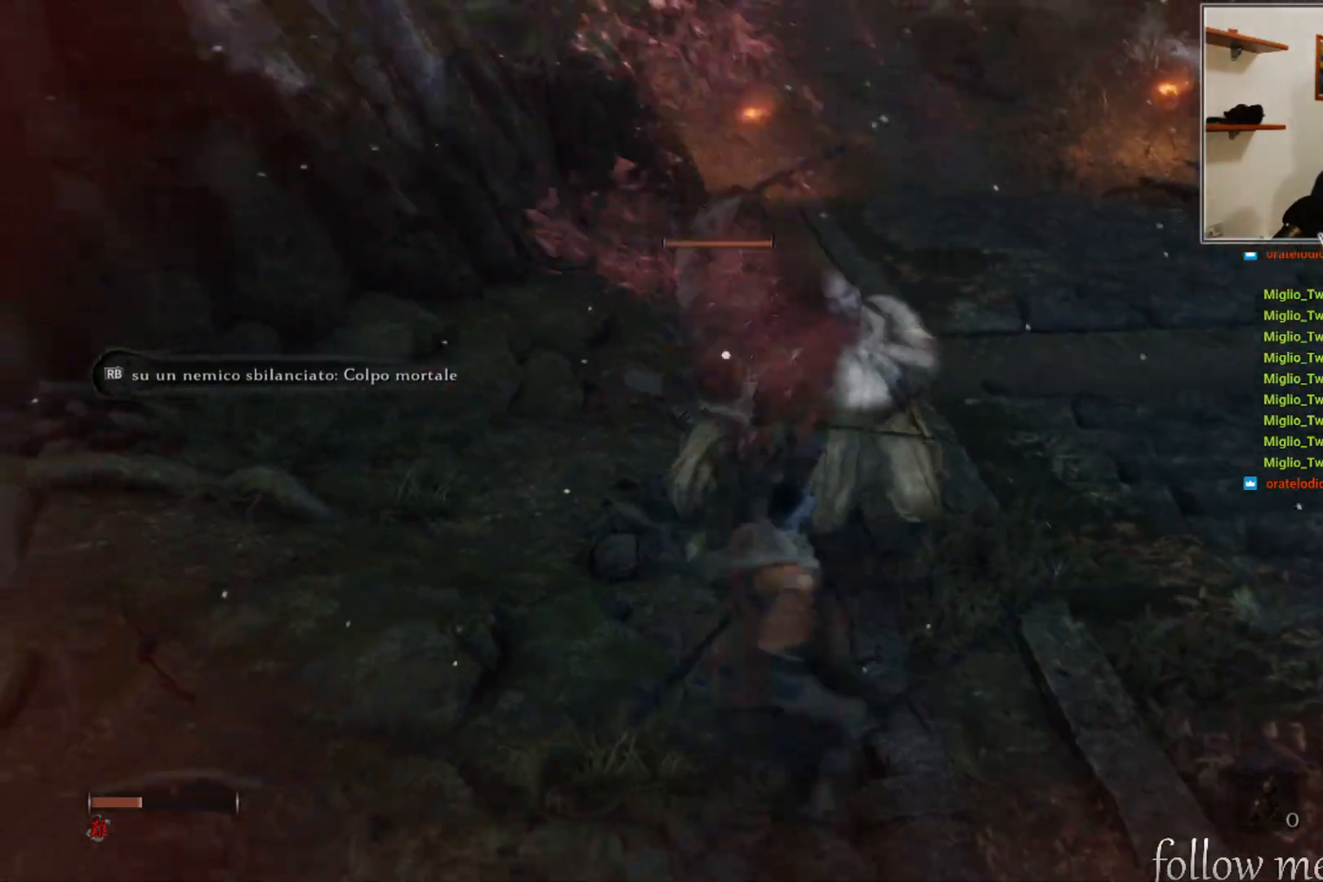
{"buttons": [], "left_stick": "down", "right_stick": "center", "events": [[50, "L1", "down"], [167, "L1", "up"], [250, "L1", "down"], [333, "L1", "up"]]}
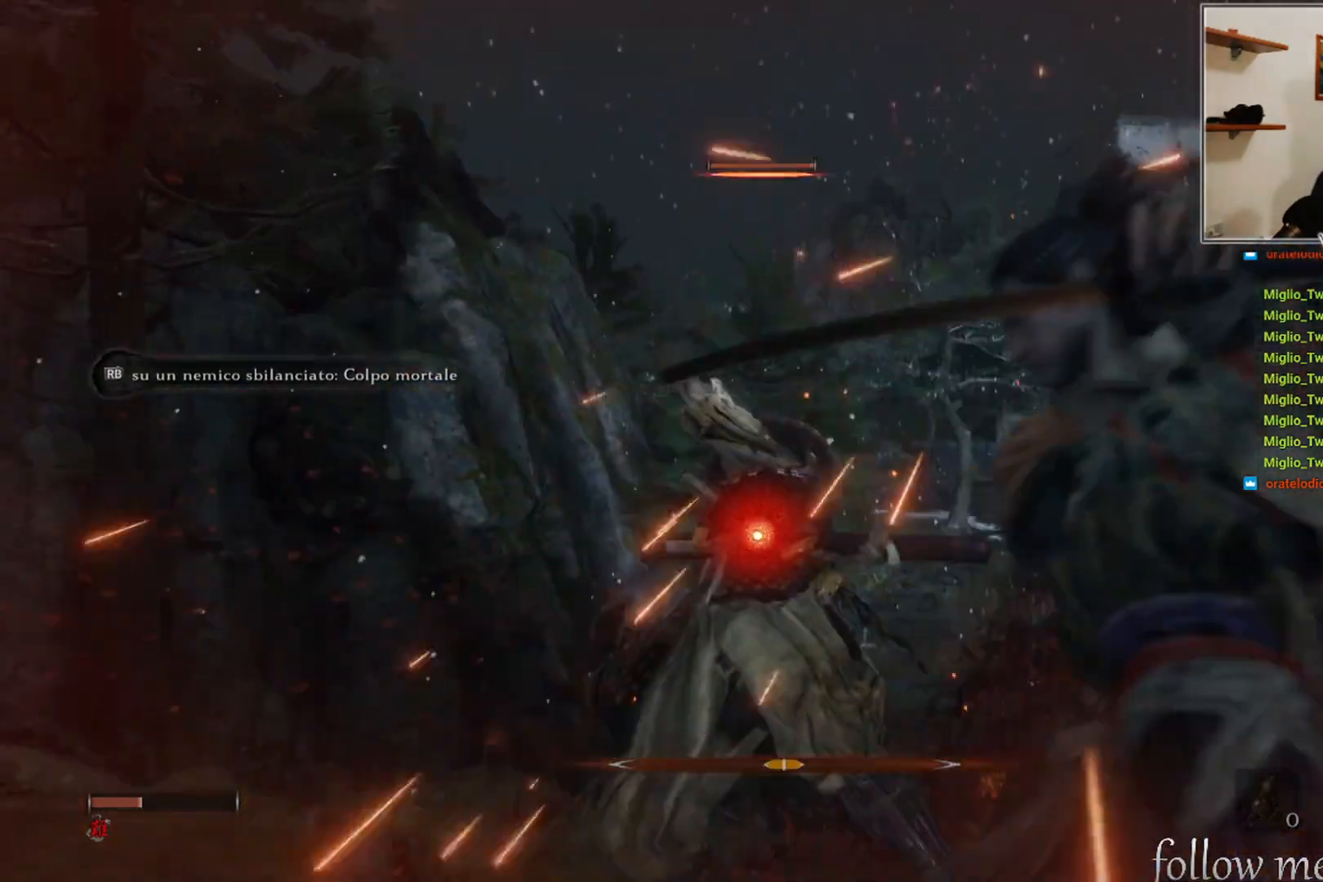
{"buttons": [], "left_stick": "center", "right_stick": "center", "events": [[300, "R1", "down"], [300, "left_stick", "center"], [400, "R1", "up"]]}
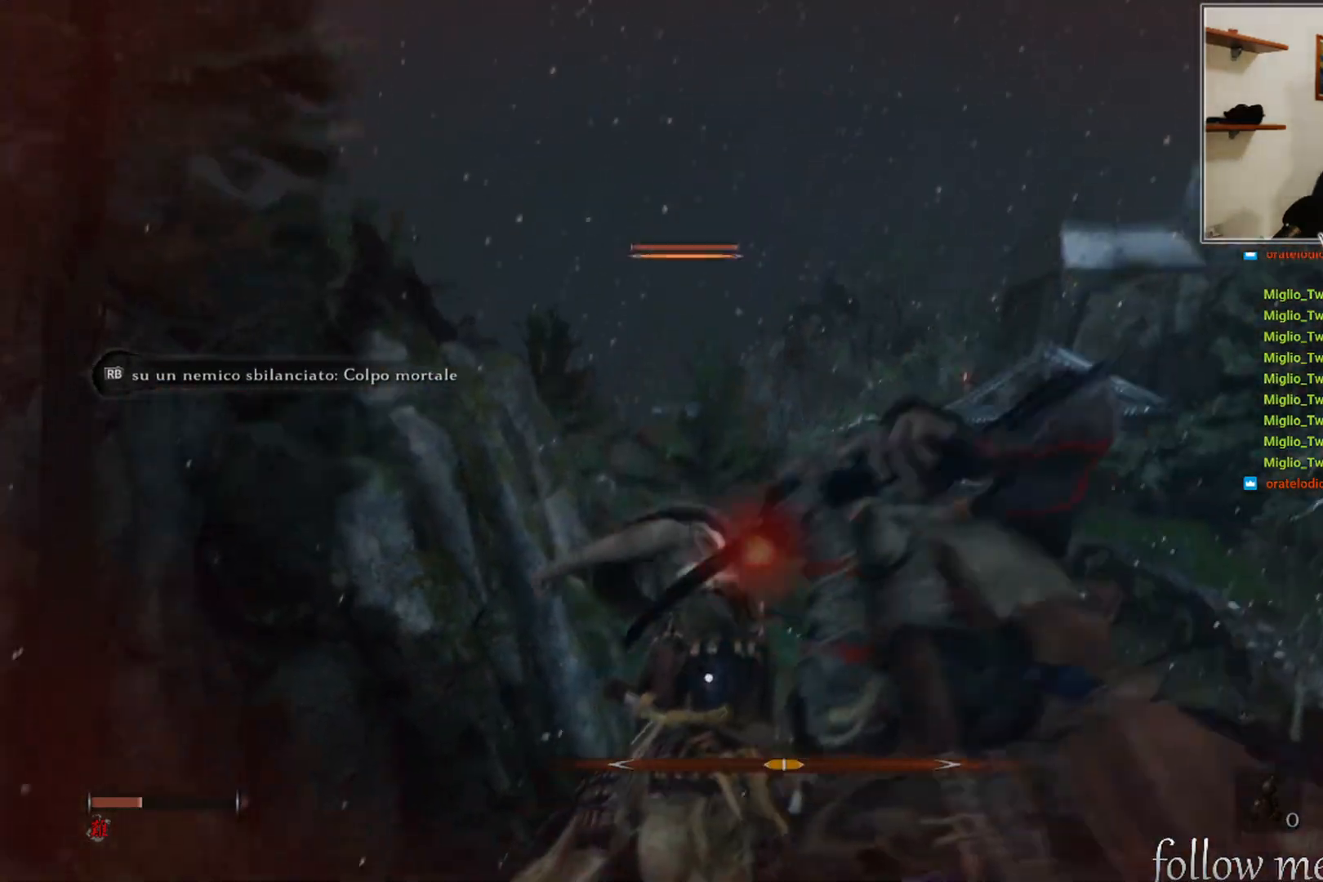
{"buttons": [], "left_stick": "center", "right_stick": "center", "events": []}
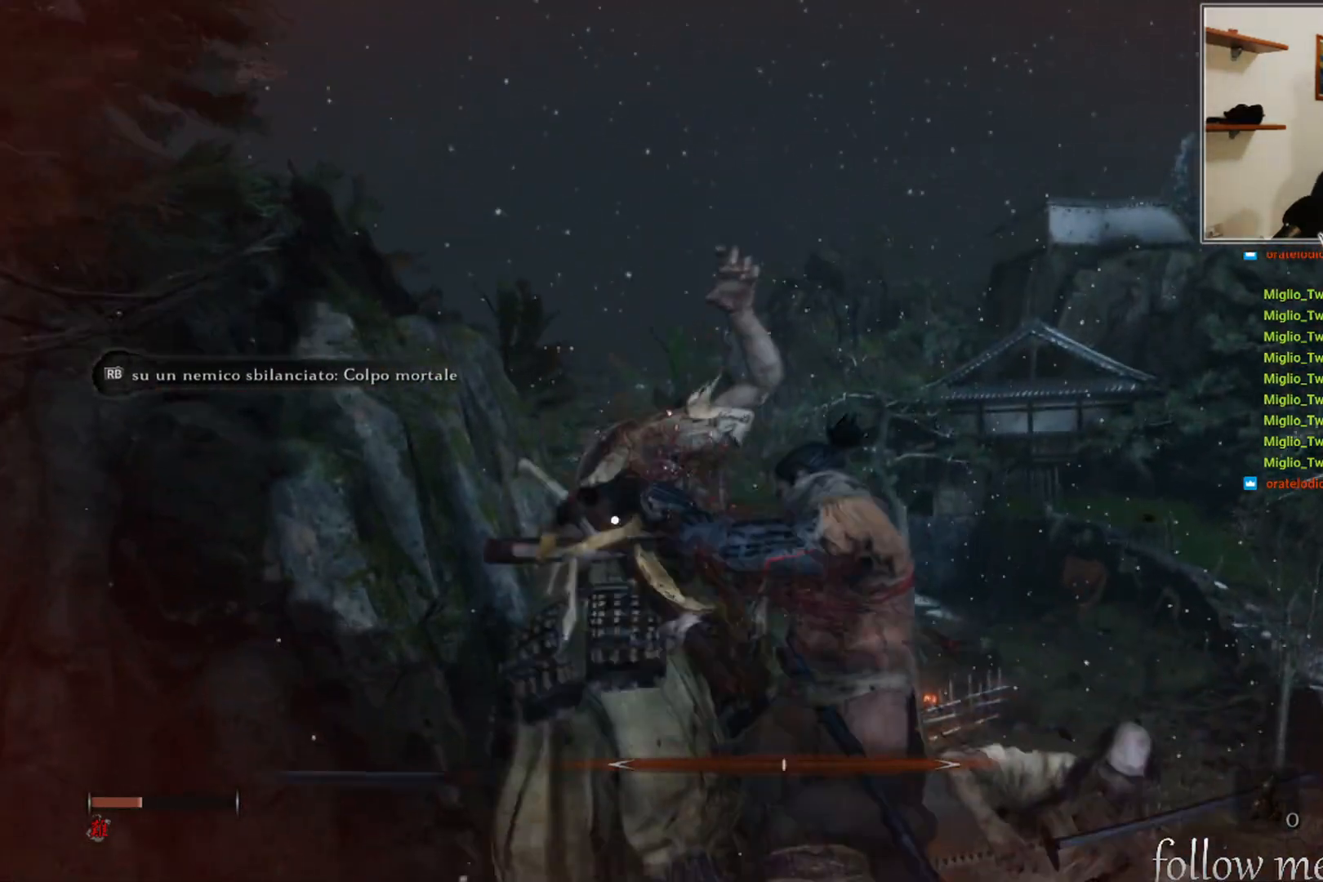
{"buttons": [], "left_stick": "center", "right_stick": "center", "events": []}
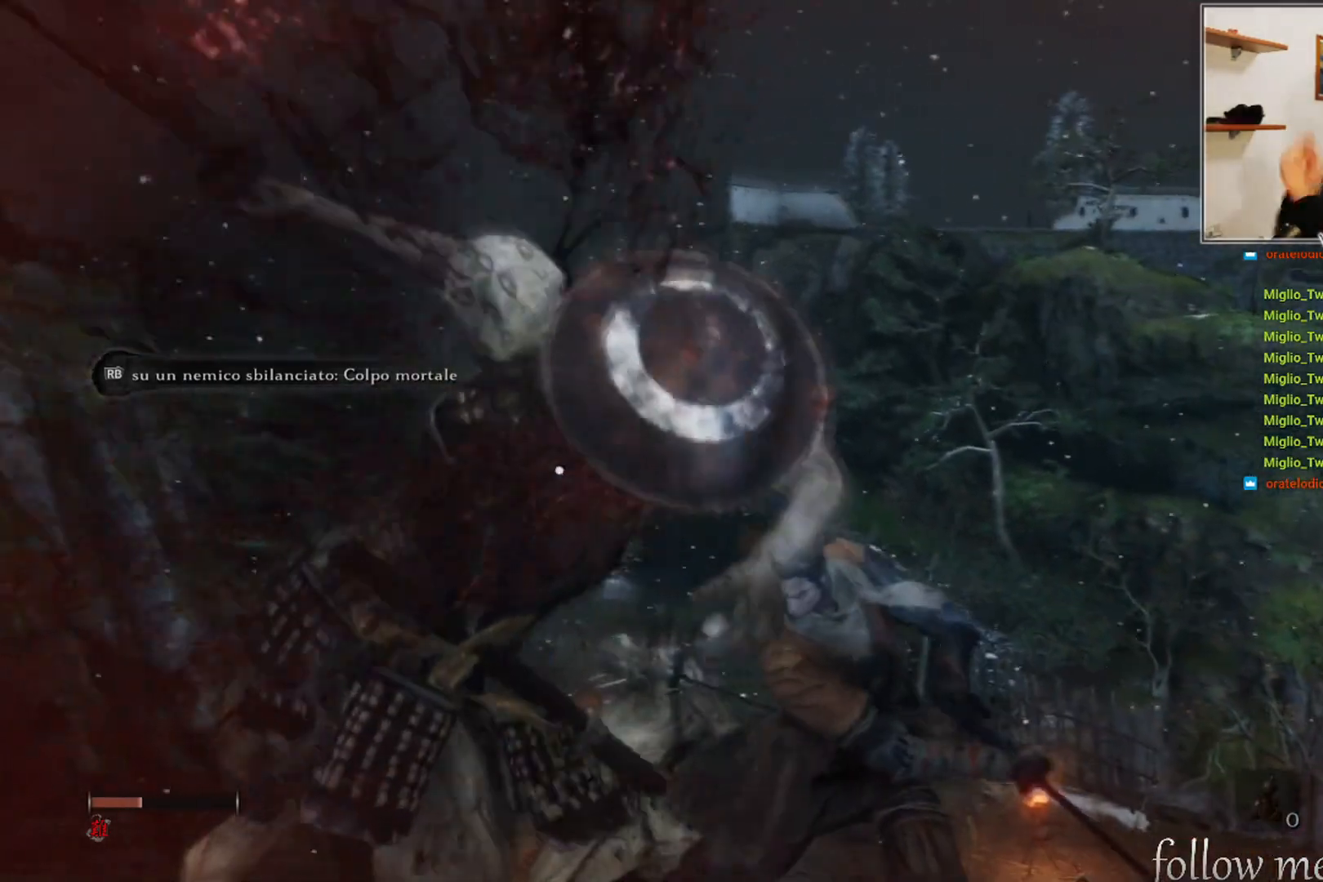
{"buttons": [], "left_stick": "center", "right_stick": "center", "events": []}
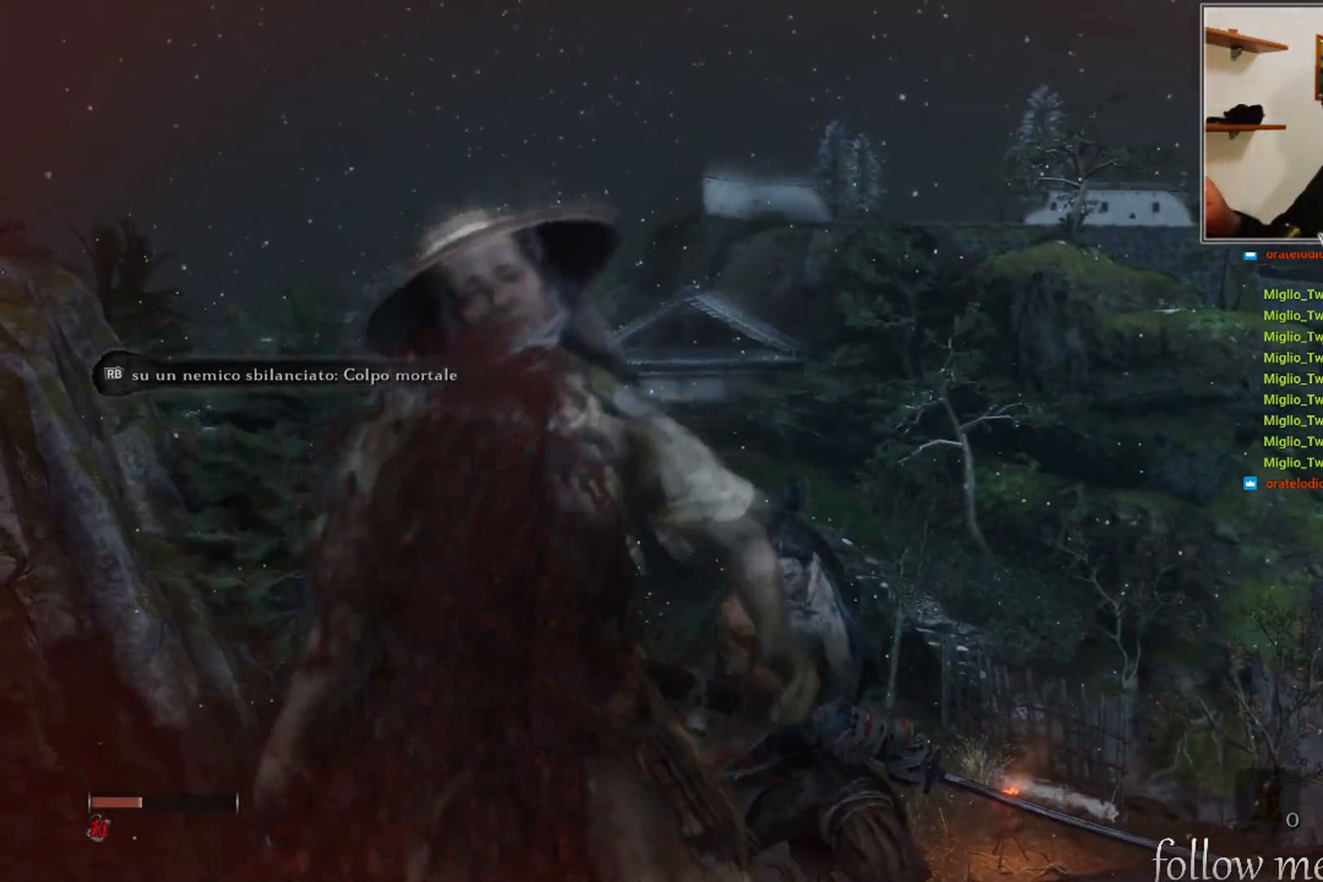
{"buttons": [], "left_stick": "center", "right_stick": "center", "events": []}
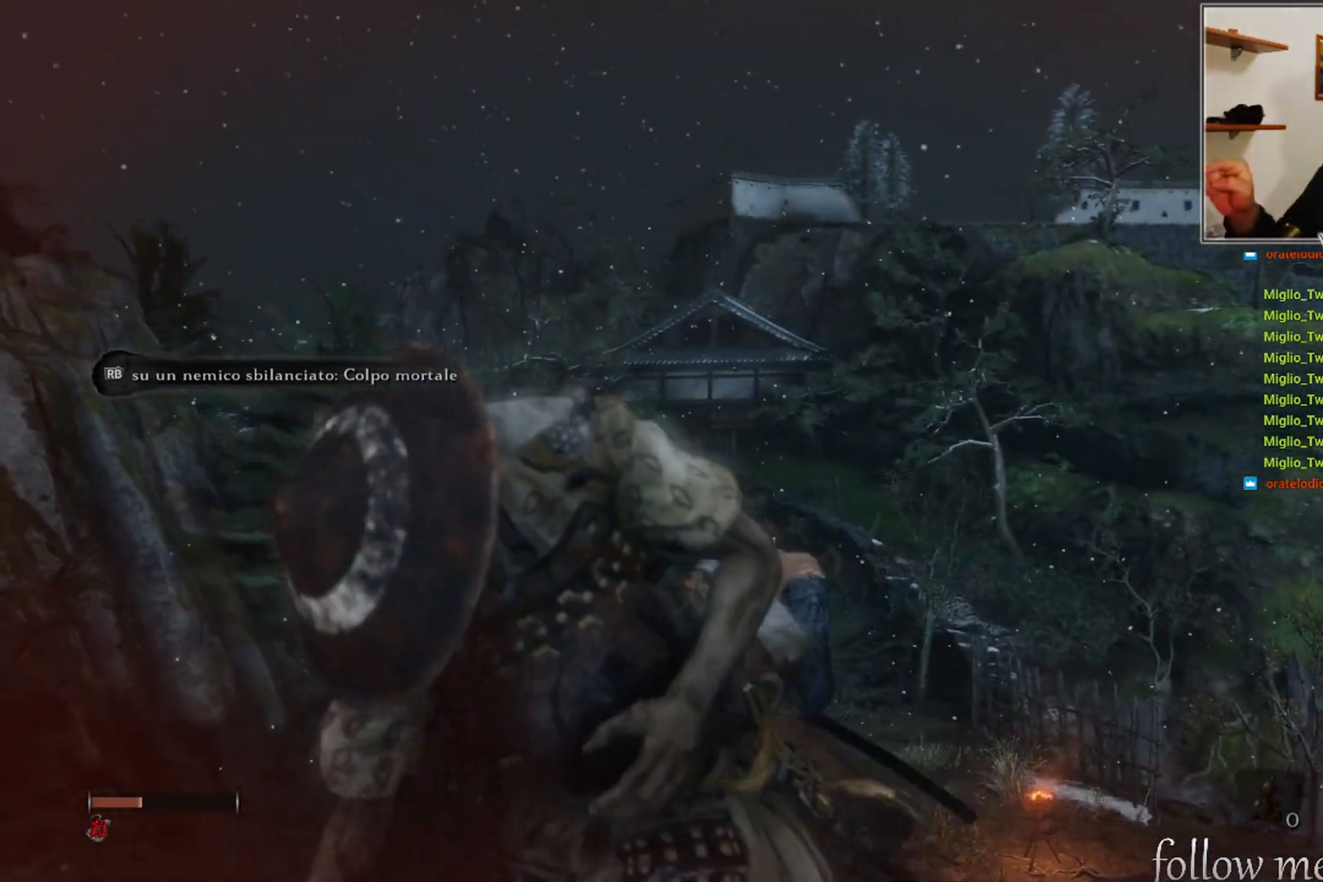
{"buttons": [], "left_stick": "center", "right_stick": "center", "events": []}
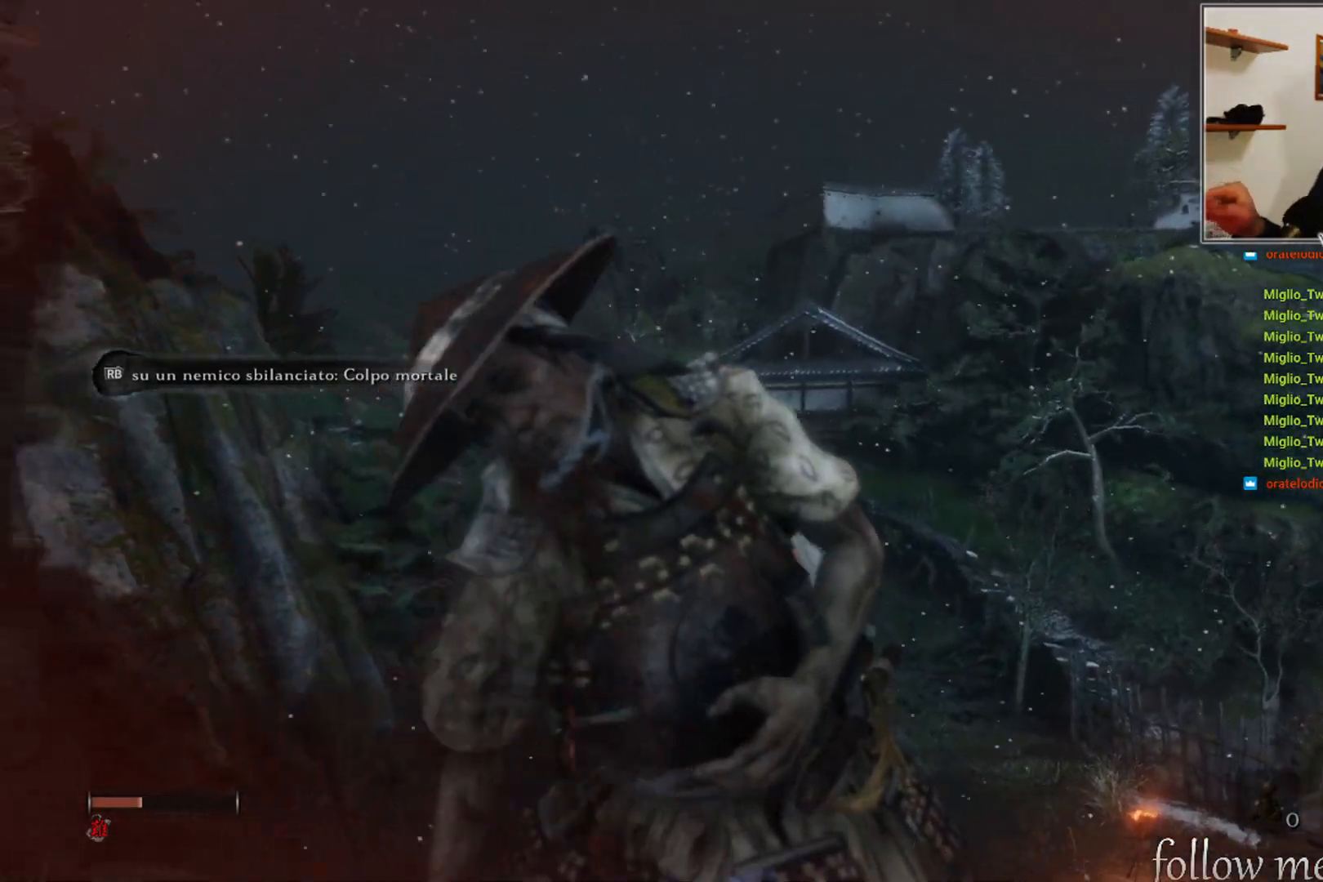
{"buttons": [], "left_stick": "center", "right_stick": "center", "events": []}
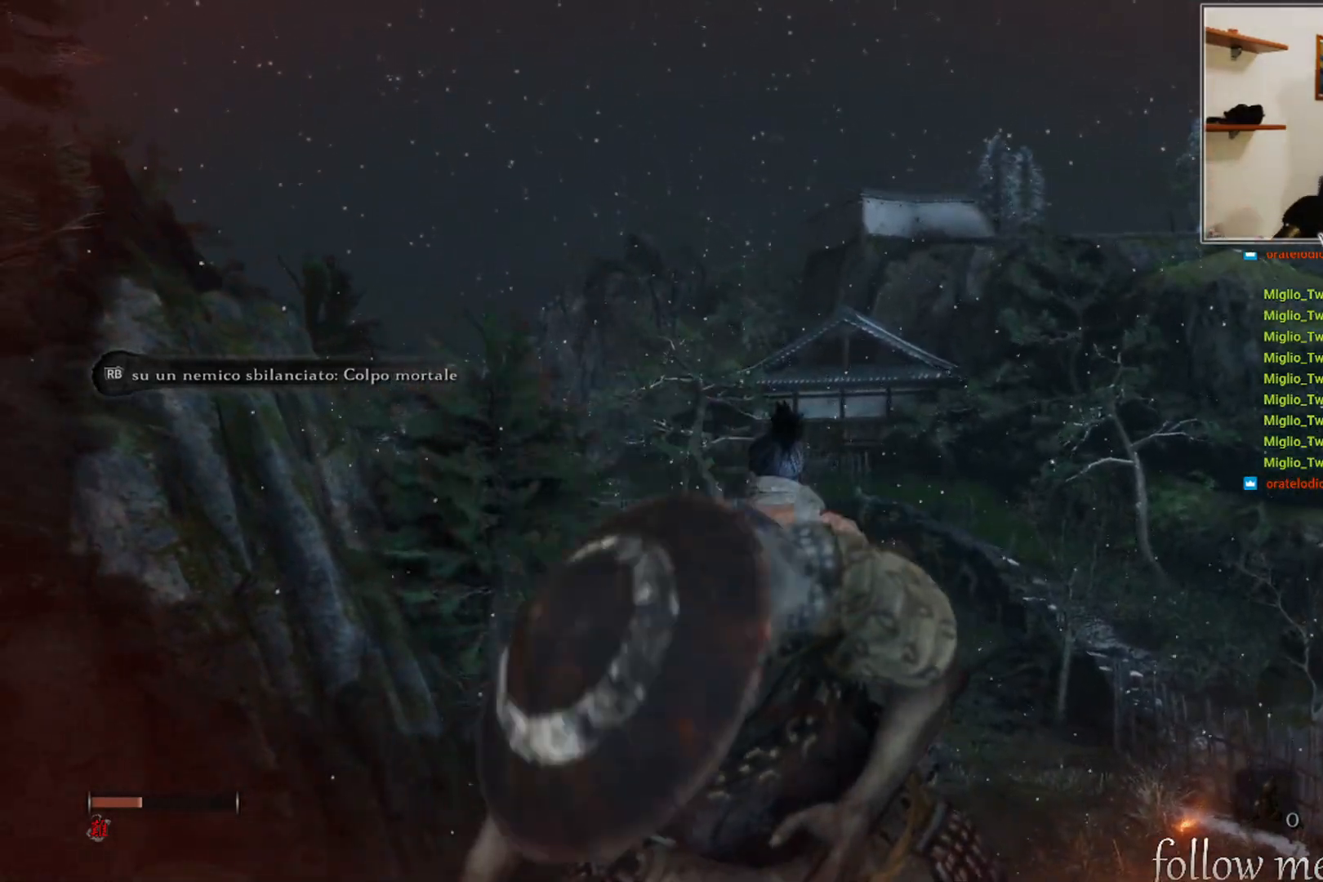
{"buttons": [], "left_stick": "center", "right_stick": "center", "events": [[133, "right_stick", "right"], [450, "right_stick", "center"]]}
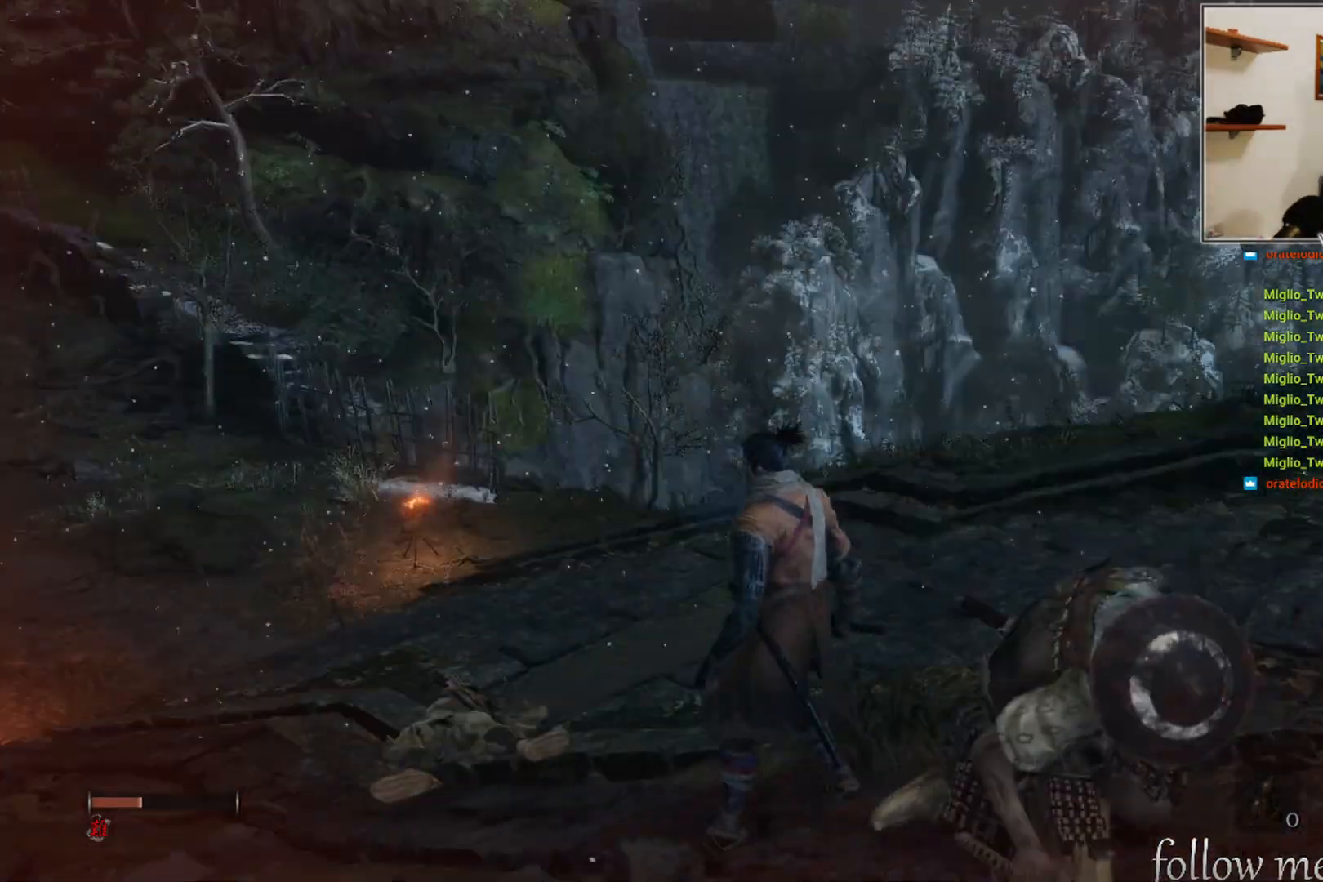
{"buttons": [], "left_stick": "center", "right_stick": "left", "events": [[483, "right_stick", "left"]]}
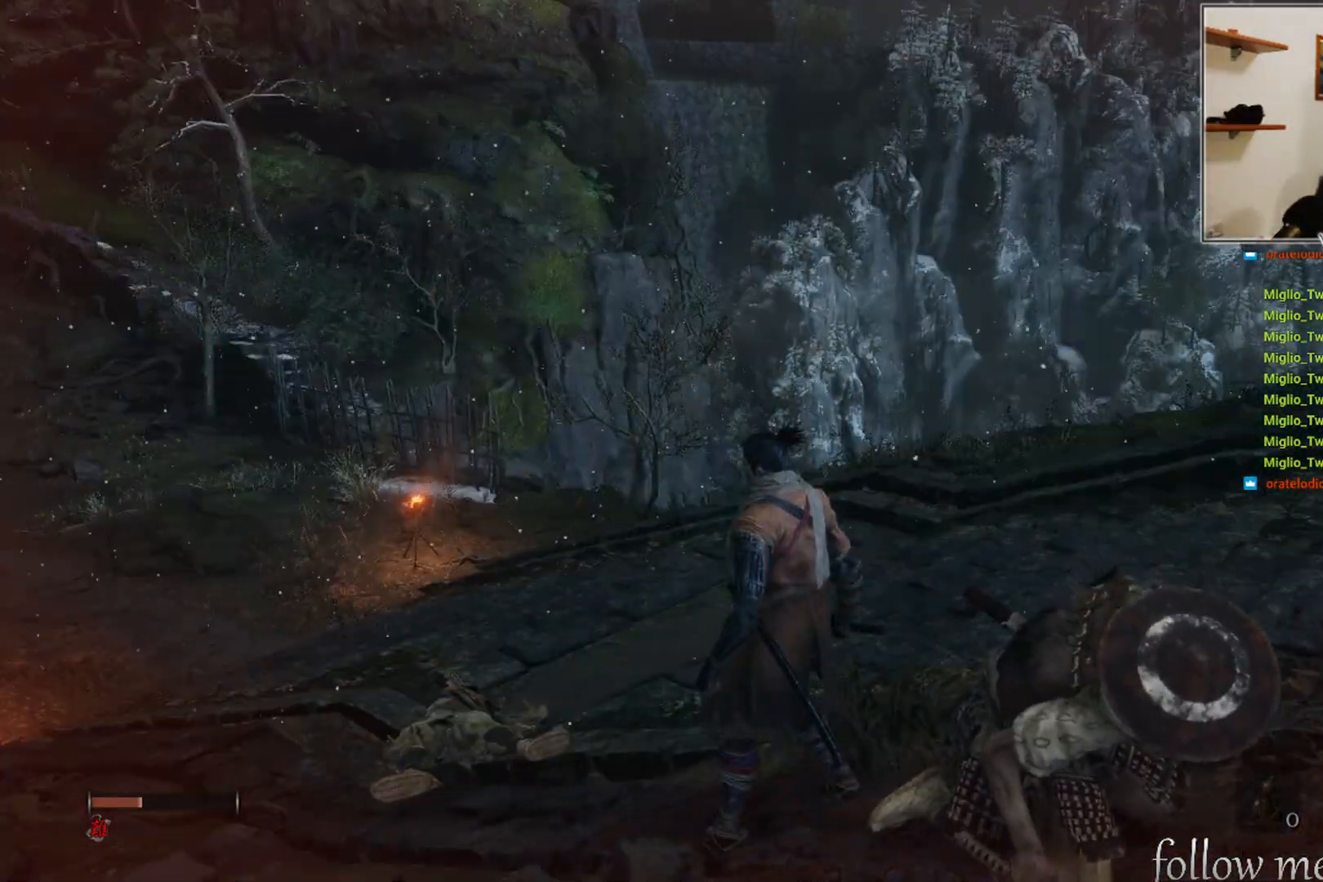
{"buttons": [], "left_stick": "center", "right_stick": "up-left", "events": [[133, "right_stick", "center"], [367, "right_stick", "up-left"]]}
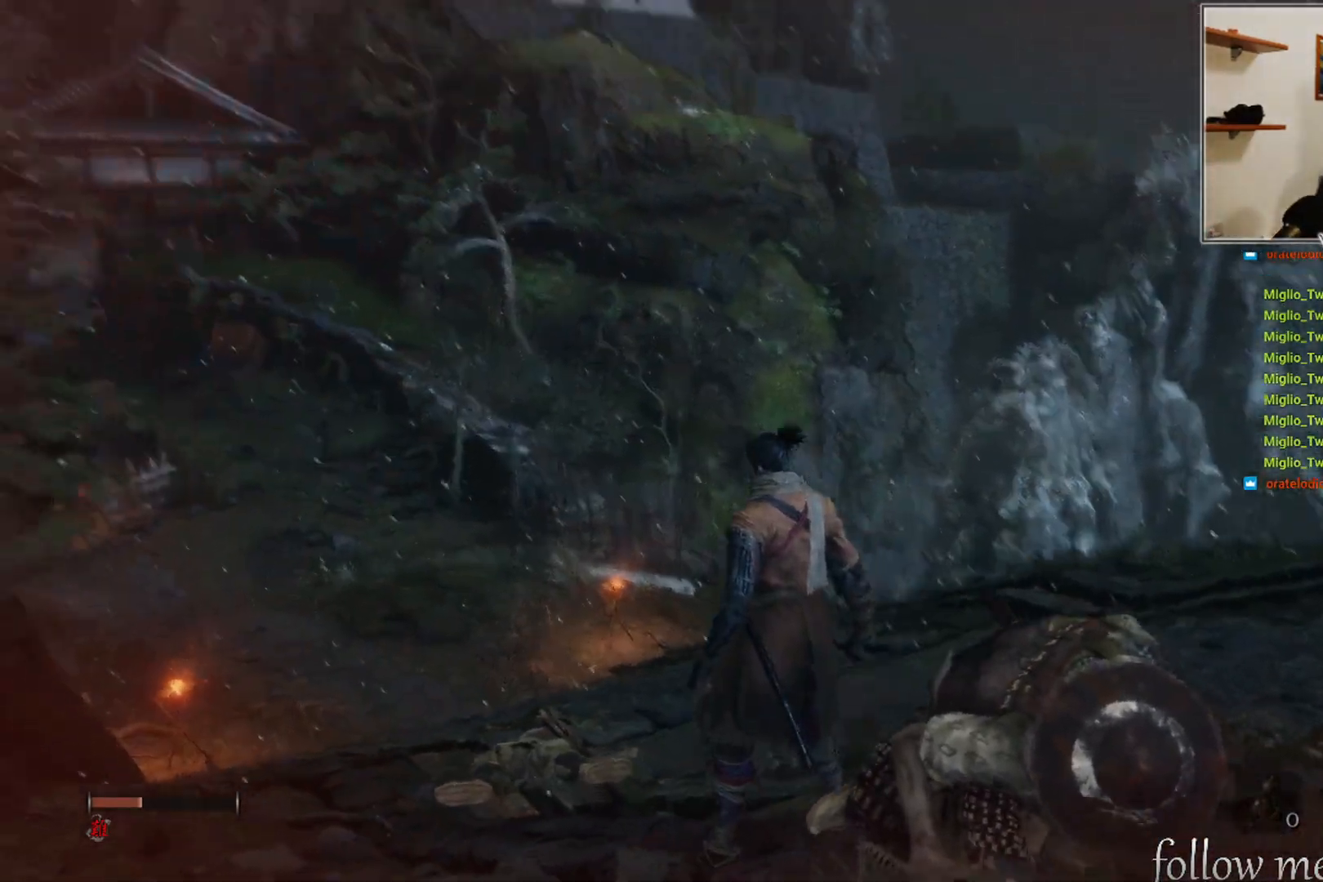
{"buttons": [], "left_stick": "center", "right_stick": "left", "events": [[483, "right_stick", "left"]]}
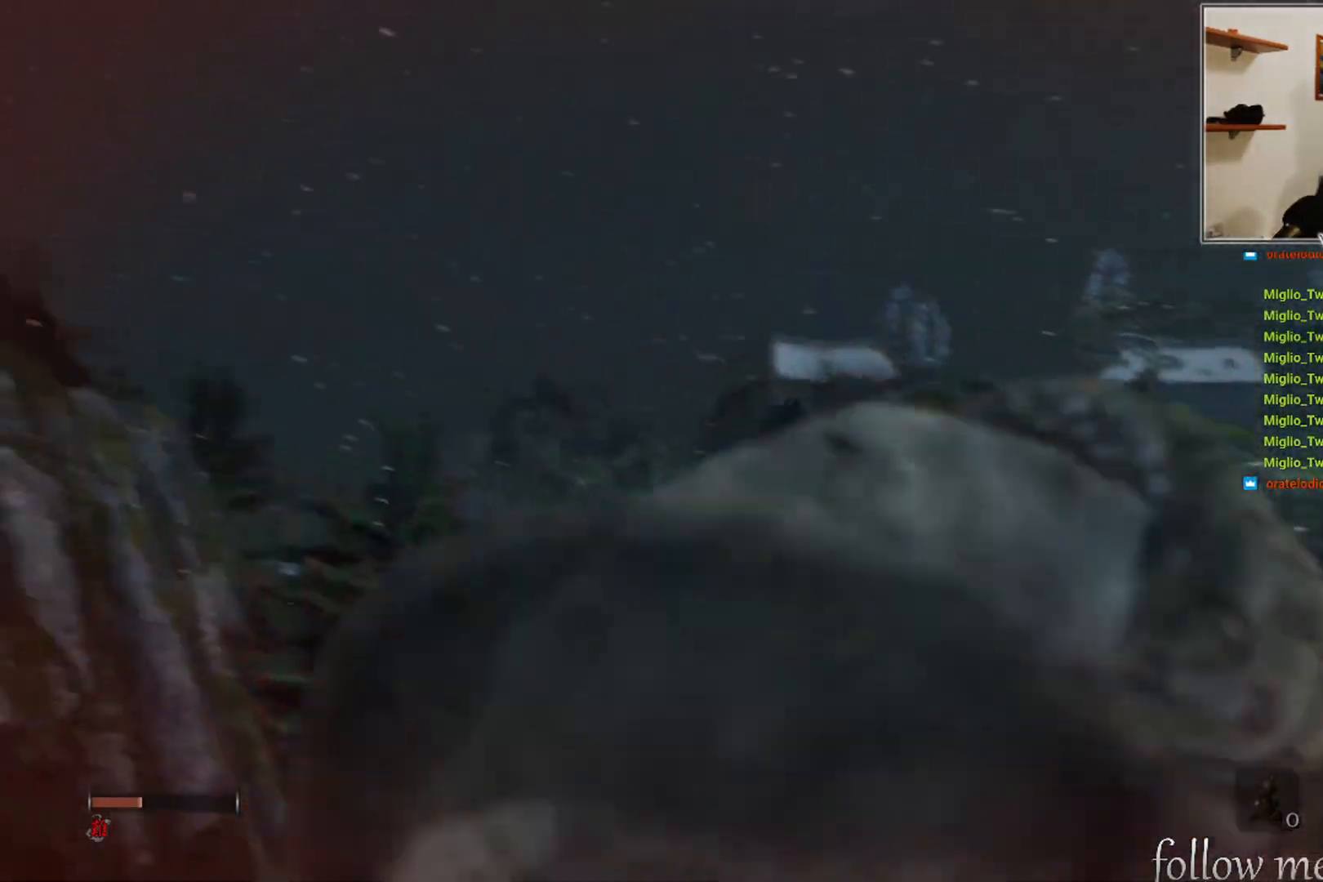
{"buttons": [], "left_stick": "center", "right_stick": "left", "events": []}
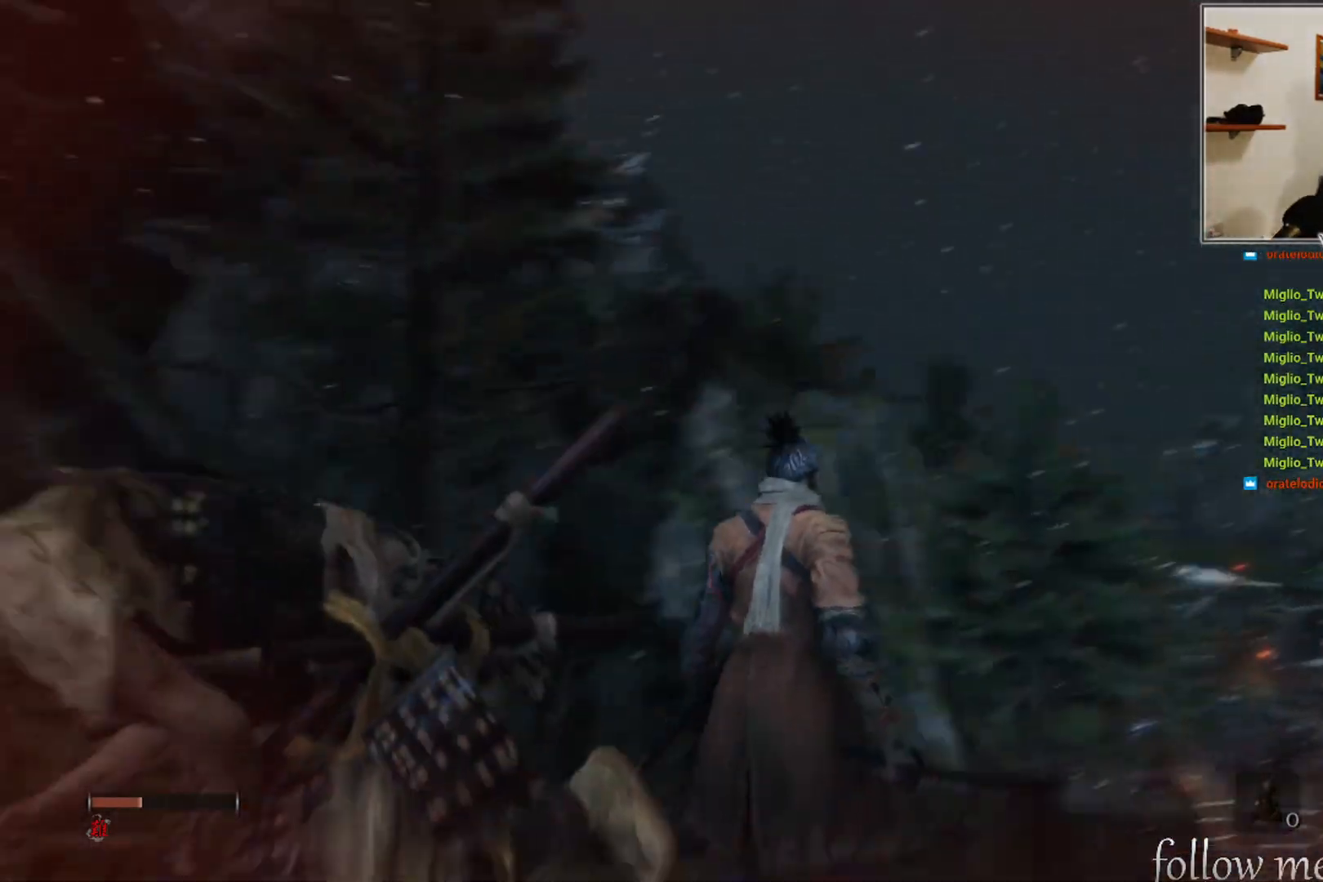
{"buttons": [], "left_stick": "center", "right_stick": "center", "events": [[50, "right_stick", "down-left"], [300, "right_stick", "center"]]}